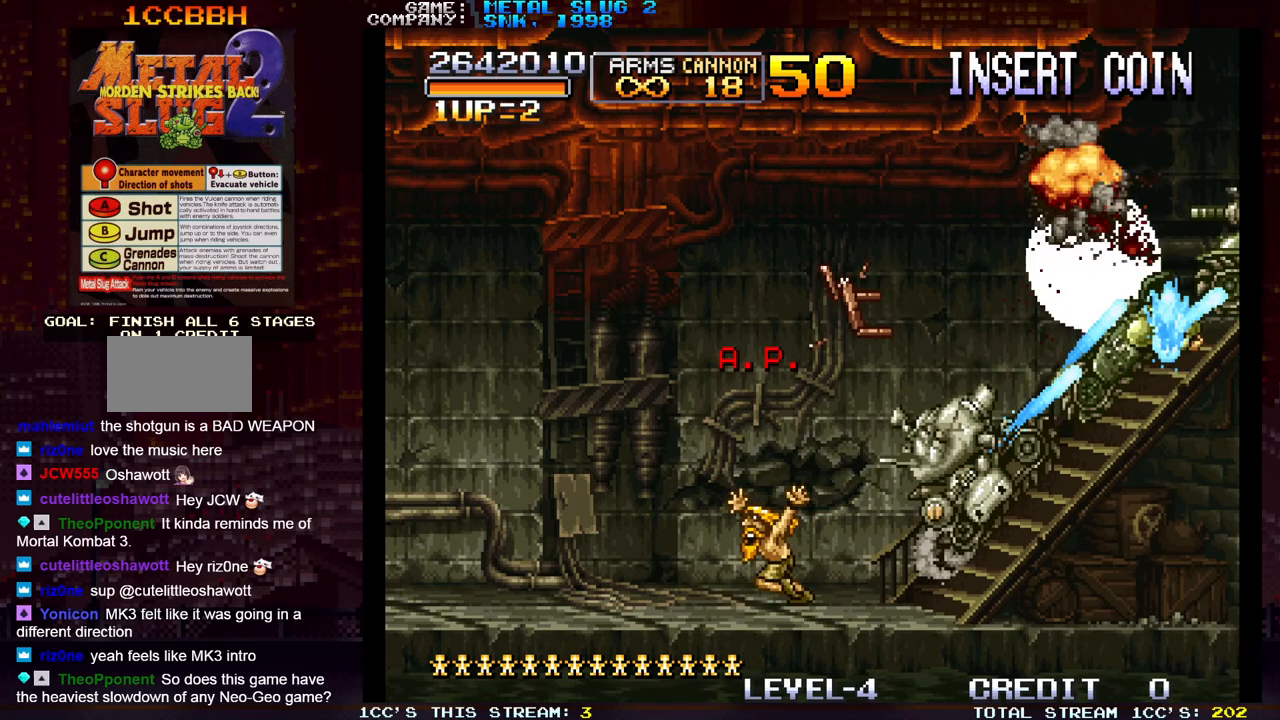
Gameplay with a controller (arcade stick); each line is a JSON object with the inputs held at the frame after it. "events" lists button and stick changes between this image and that frame as [ms after this image, input, new state], when the widget could be followed in between. Not read: L3 R3.
{"buttons": [], "left_stick": "up-right", "events": [[67, "SQUARE", "down"], [133, "SQUARE", "up"], [217, "SQUARE", "down"], [300, "SQUARE", "up"], [367, "SQUARE", "down"], [467, "SQUARE", "up"]]}
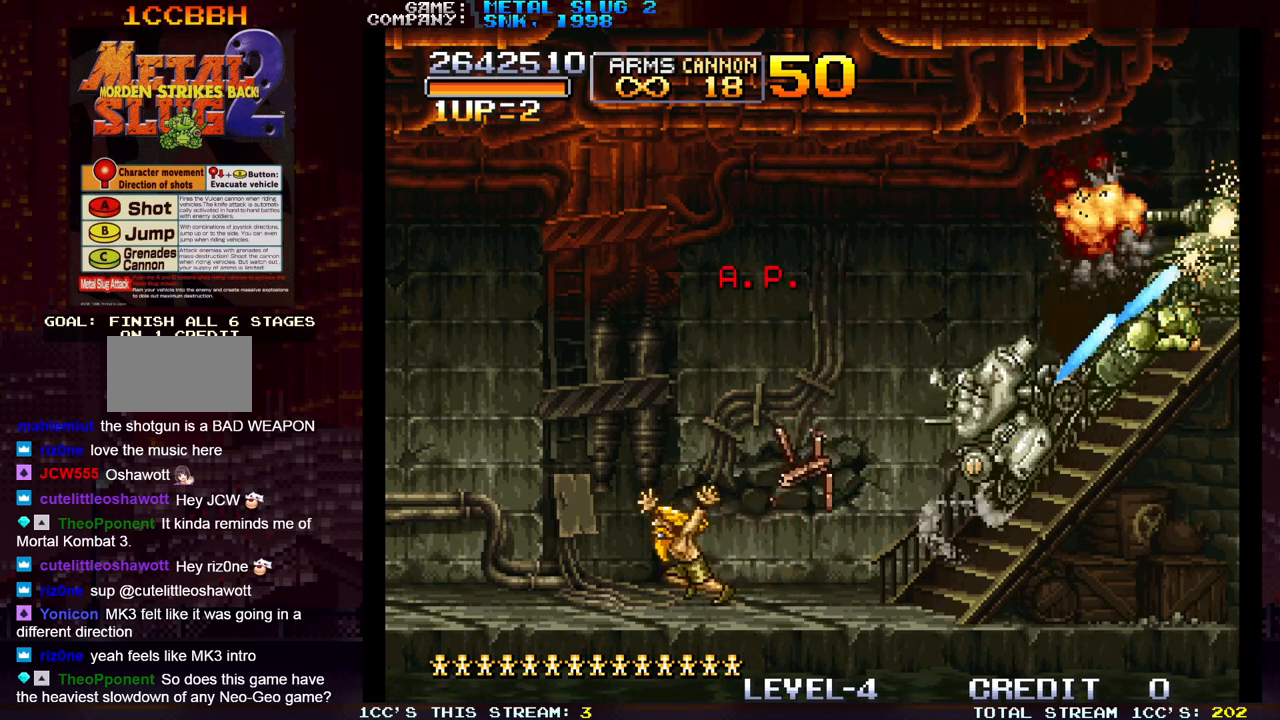
{"buttons": ["SQUARE", "R1"], "left_stick": "up-right", "events": [[50, "SQUARE", "down"], [117, "SQUARE", "up"], [200, "SQUARE", "down"], [283, "SQUARE", "up"], [350, "SQUARE", "down"], [483, "R1", "down"]]}
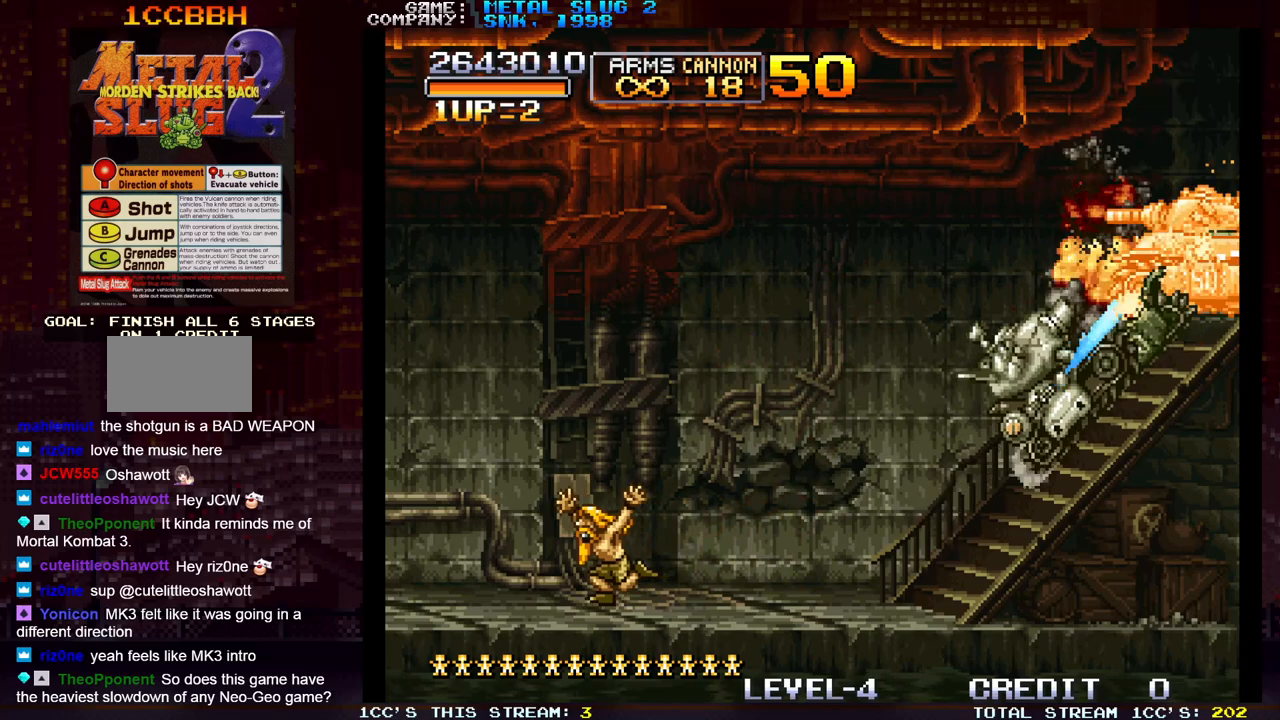
{"buttons": [], "left_stick": "up-right", "events": [[67, "R1", "up"], [67, "SQUARE", "up"], [133, "SQUARE", "down"], [150, "R1", "down"], [200, "SQUARE", "up"], [217, "R1", "up"], [300, "SQUARE", "down"], [367, "SQUARE", "up"], [450, "SQUARE", "down"], [500, "SQUARE", "up"]]}
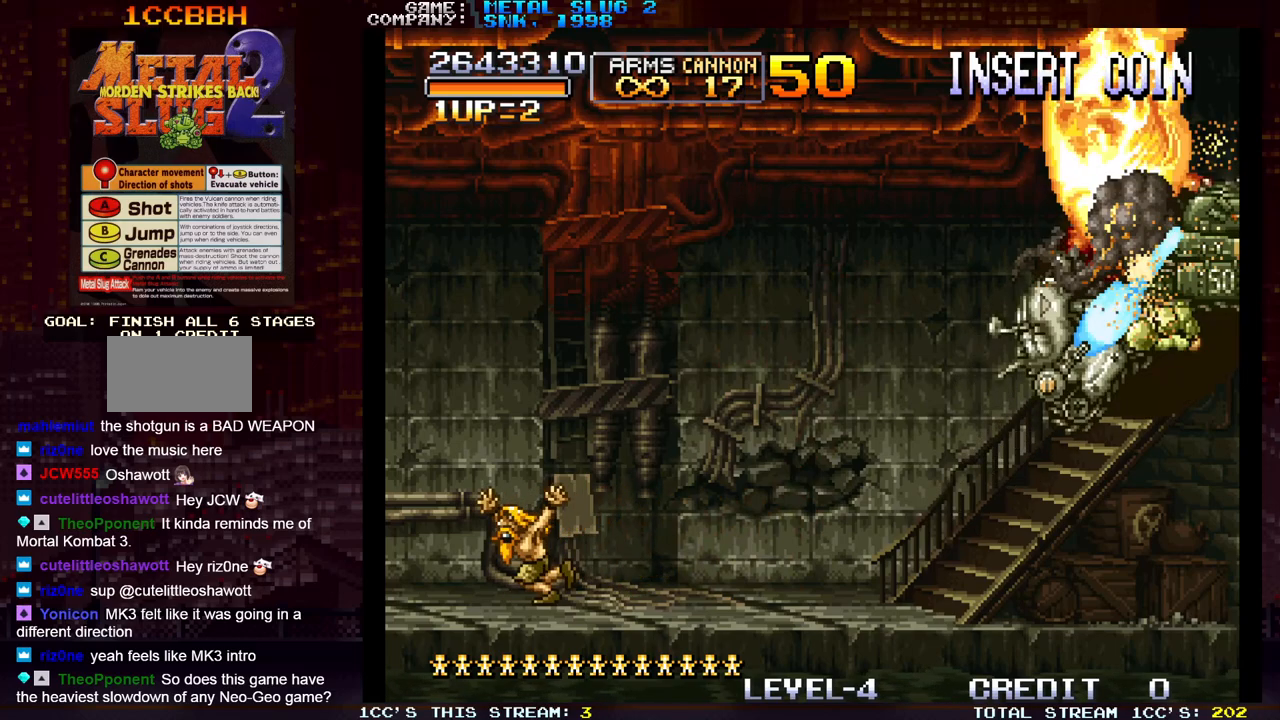
{"buttons": ["SQUARE"], "left_stick": "right", "events": [[83, "SQUARE", "down"], [167, "SQUARE", "up"], [233, "SQUARE", "down"], [283, "SQUARE", "up"], [300, "SQUARE", "down"], [350, "left_stick", "right"], [367, "SQUARE", "up"], [433, "SQUARE", "down"]]}
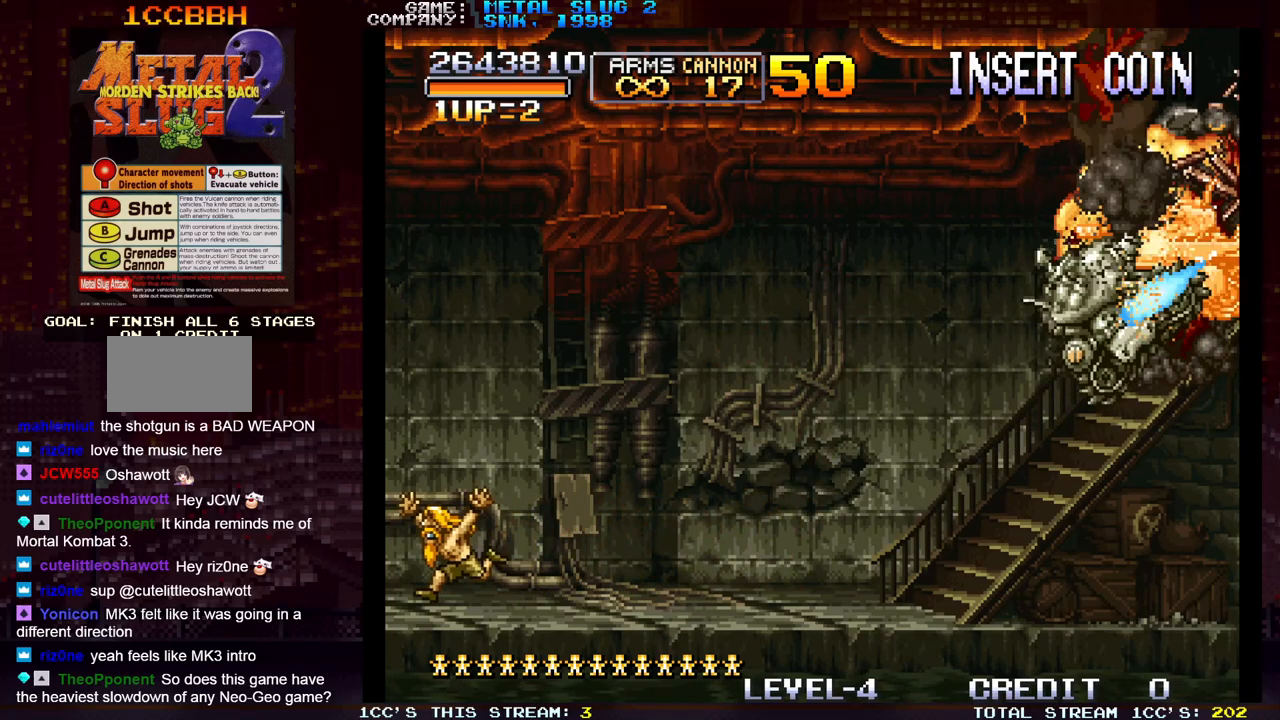
{"buttons": ["SQUARE"], "left_stick": "right", "events": [[83, "SQUARE", "up"], [167, "SQUARE", "down"], [283, "SQUARE", "up"], [350, "R1", "down"], [367, "SQUARE", "down"], [400, "SQUARE", "up"], [433, "R1", "up"], [483, "SQUARE", "down"]]}
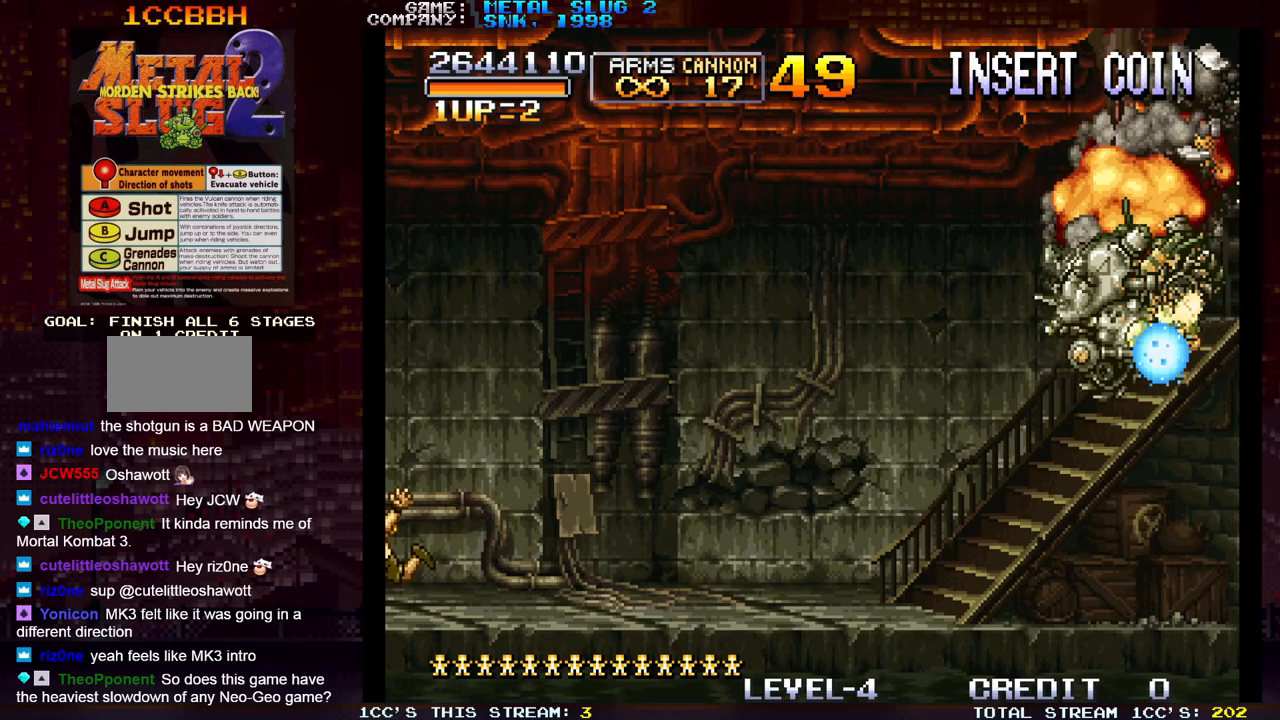
{"buttons": ["SQUARE", "R1"], "left_stick": "right", "events": [[33, "R1", "down"], [67, "R1", "up"], [67, "SQUARE", "up"], [150, "SQUARE", "down"], [233, "SQUARE", "up"], [317, "SQUARE", "down"], [400, "SQUARE", "up"], [467, "R1", "down"], [483, "SQUARE", "down"]]}
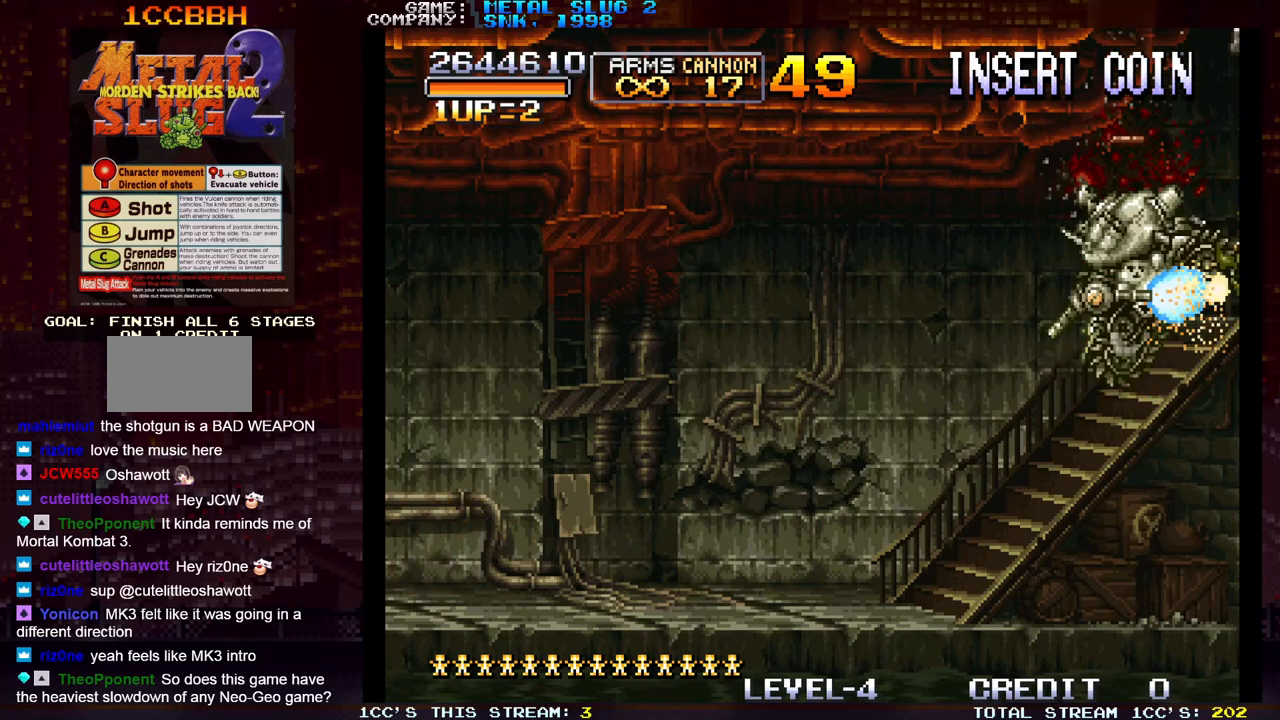
{"buttons": ["SQUARE"], "left_stick": "right", "events": [[67, "R1", "up"], [67, "SQUARE", "up"], [133, "SQUARE", "down"], [150, "R1", "down"], [217, "SQUARE", "up"], [233, "R1", "up"], [317, "SQUARE", "down"], [417, "SQUARE", "up"], [500, "SQUARE", "down"]]}
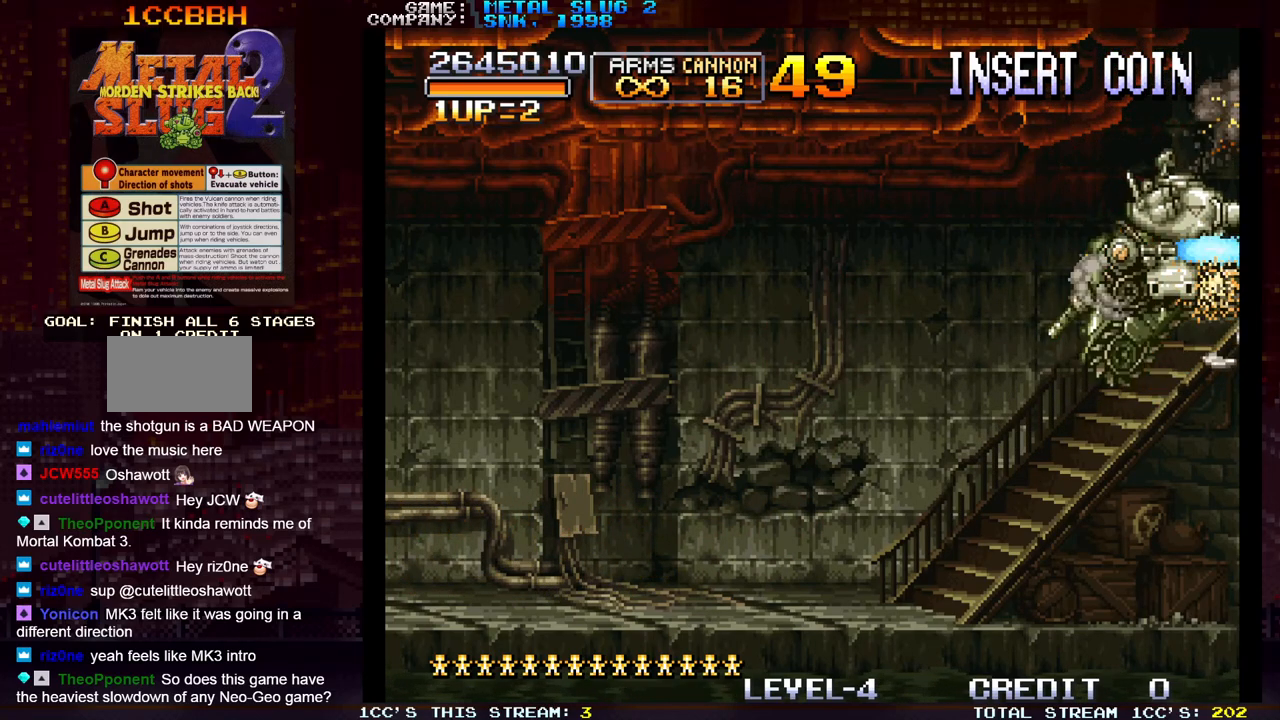
{"buttons": [], "left_stick": "down-left", "events": [[100, "SQUARE", "up"], [150, "left_stick", "down-left"], [167, "SQUARE", "down"], [267, "SQUARE", "up"], [317, "SQUARE", "down"], [450, "SQUARE", "up"]]}
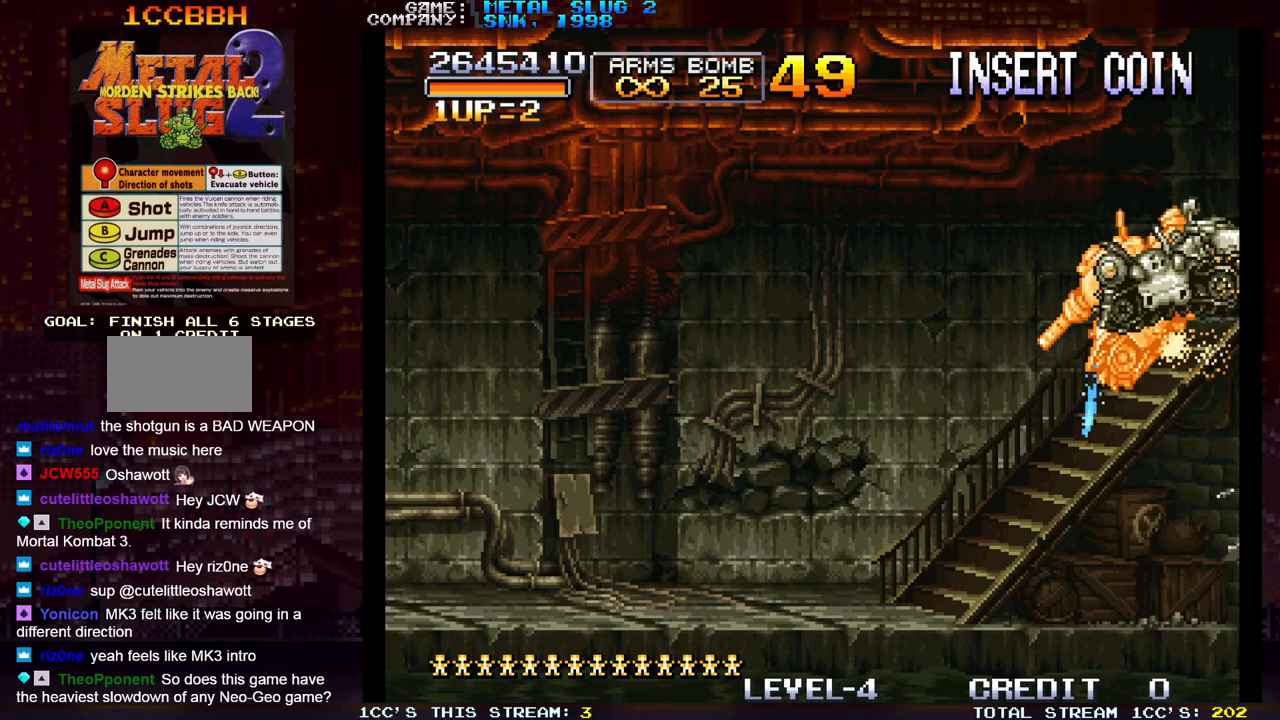
{"buttons": ["SQUARE"], "left_stick": "down", "events": [[33, "SQUARE", "down"], [183, "SQUARE", "up"], [267, "SQUARE", "down"], [350, "left_stick", "down"], [400, "SQUARE", "up"], [467, "SQUARE", "down"]]}
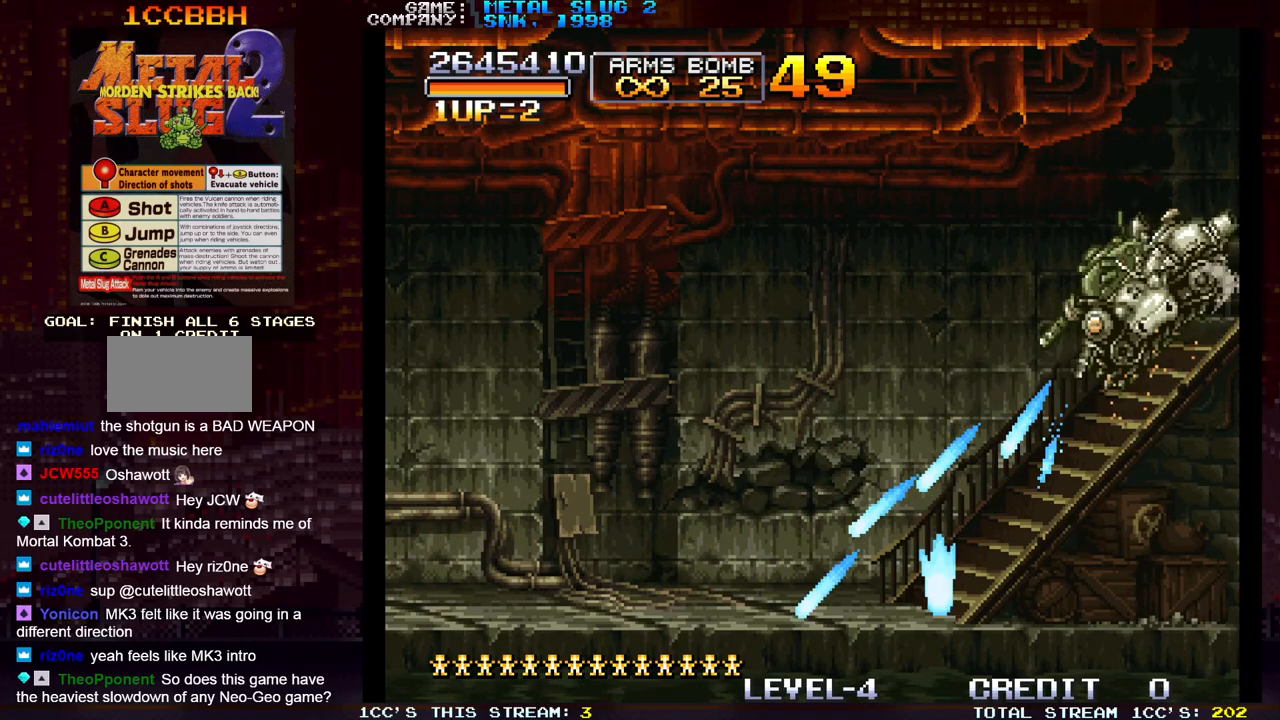
{"buttons": ["SQUARE"], "left_stick": "down", "events": [[17, "SQUARE", "up"], [33, "SQUARE", "down"], [117, "SQUARE", "up"], [200, "SQUARE", "down"], [333, "SQUARE", "up"], [417, "SQUARE", "down"]]}
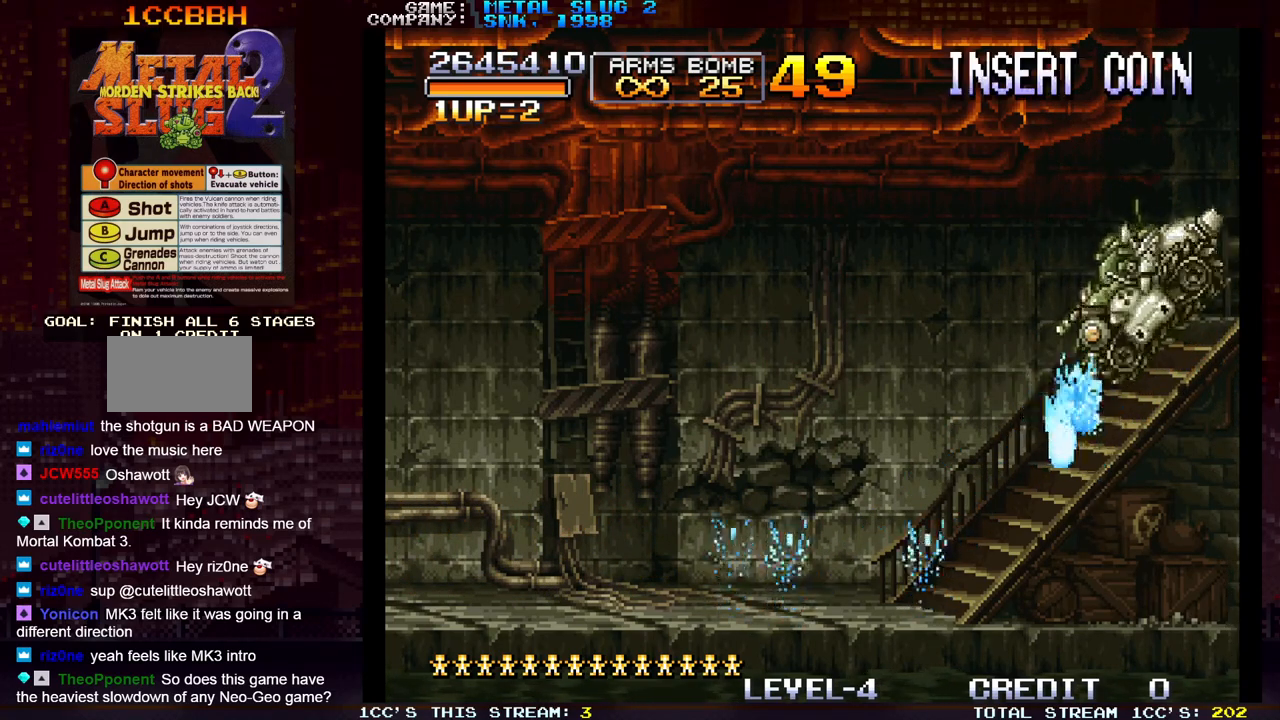
{"buttons": [], "left_stick": "down", "events": [[67, "SQUARE", "up"], [133, "SQUARE", "down"], [250, "SQUARE", "up"], [350, "SQUARE", "down"], [433, "SQUARE", "up"]]}
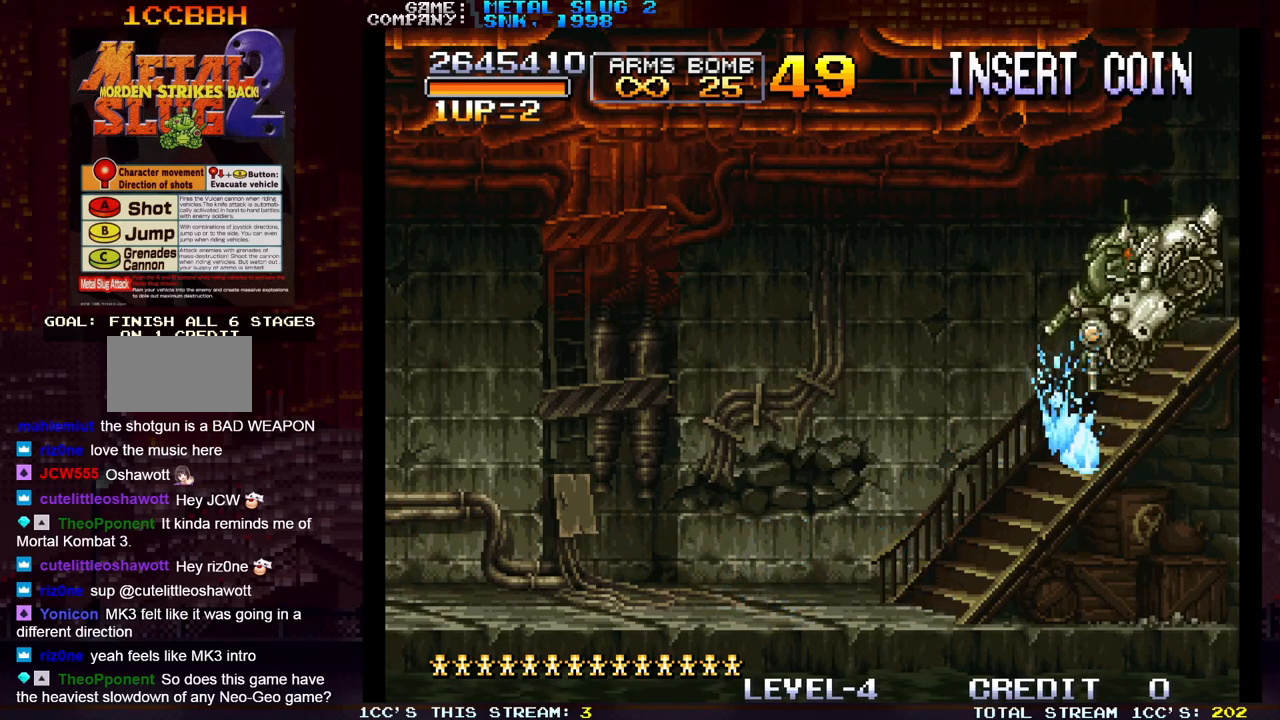
{"buttons": [], "left_stick": "down", "events": [[33, "SQUARE", "down"], [100, "SQUARE", "up"], [200, "SQUARE", "down"], [283, "SQUARE", "up"], [383, "SQUARE", "down"], [450, "SQUARE", "up"]]}
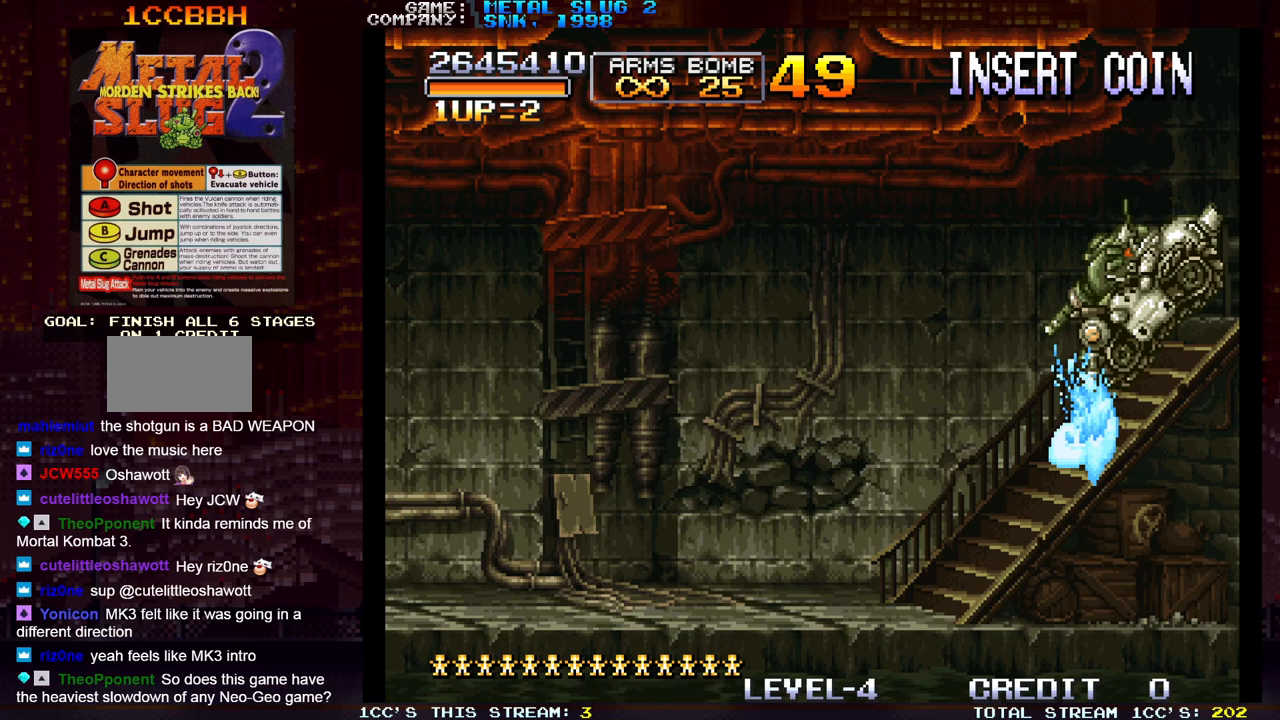
{"buttons": [], "left_stick": "down", "events": []}
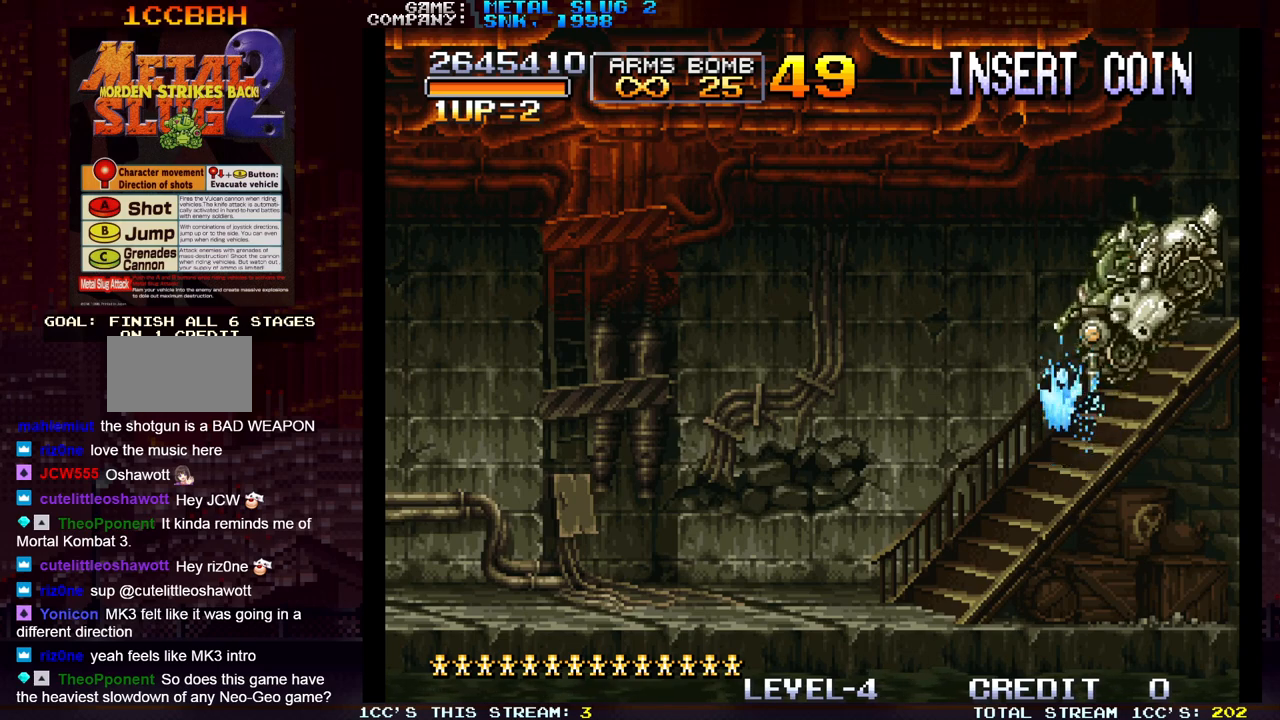
{"buttons": [], "left_stick": "down", "events": []}
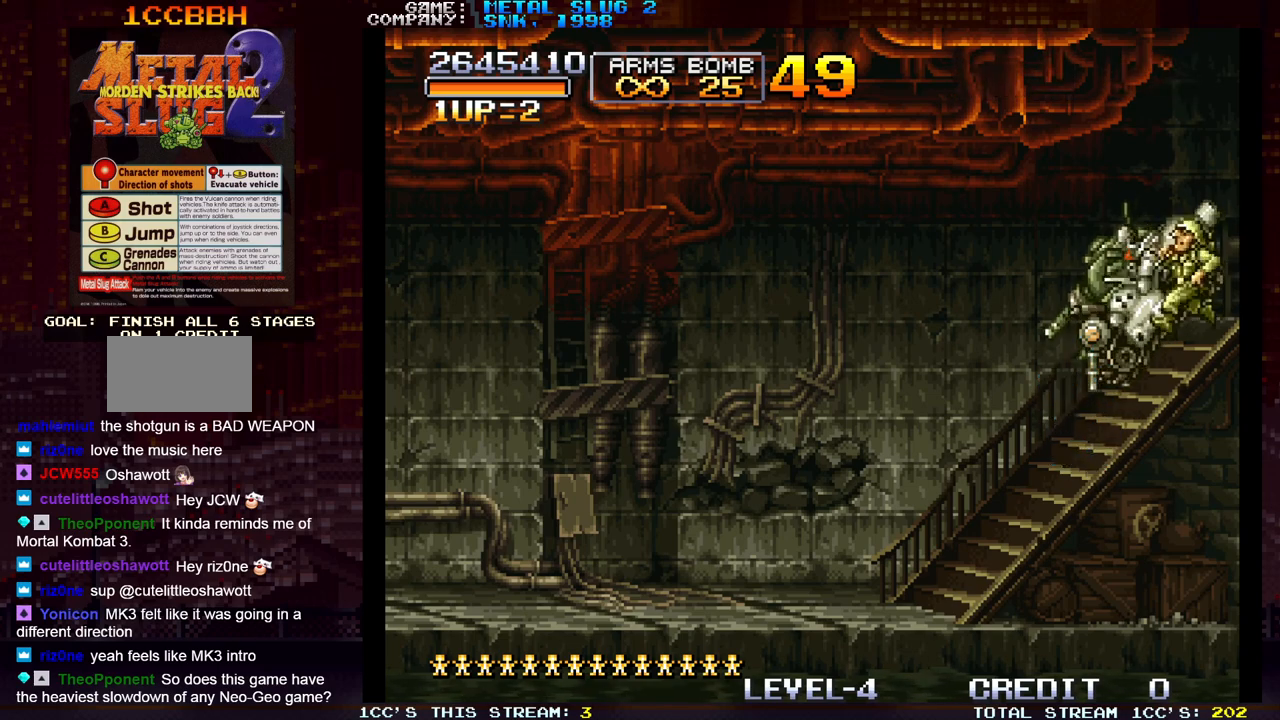
{"buttons": [], "left_stick": "down", "events": [[83, "SQUARE", "down"], [167, "SQUARE", "up"], [250, "SQUARE", "down"], [383, "SQUARE", "up"]]}
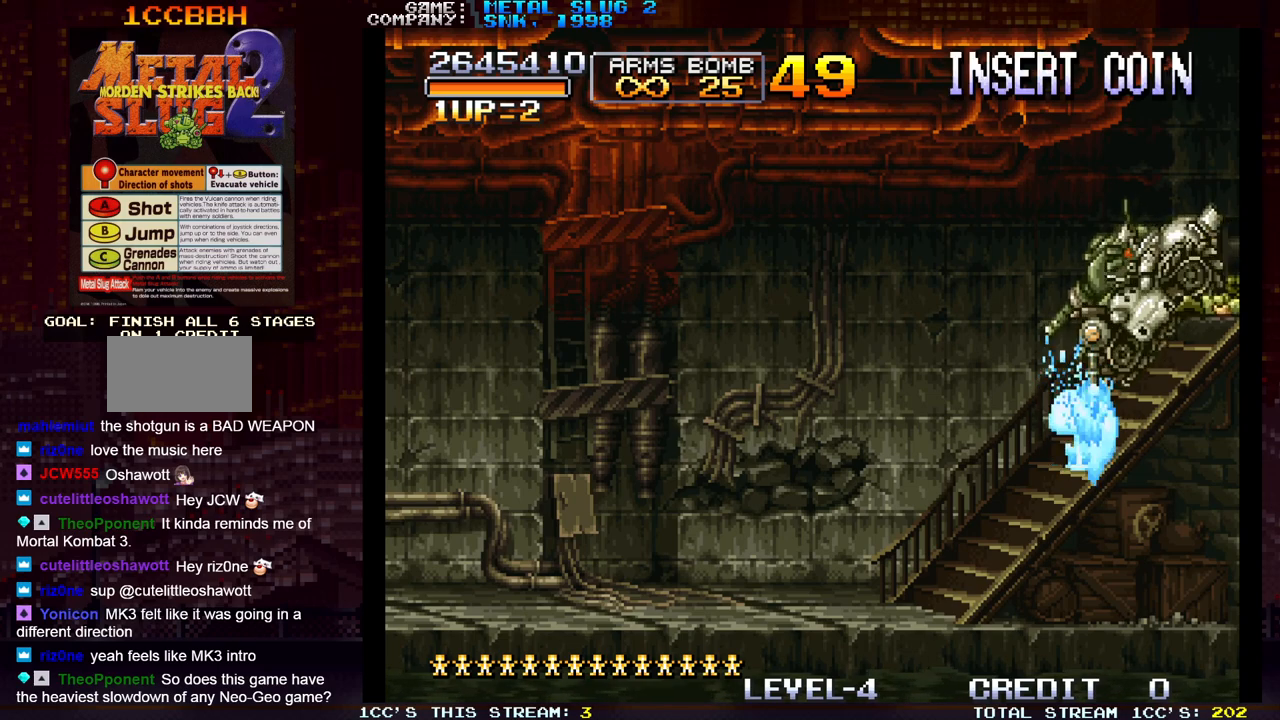
{"buttons": [], "left_stick": "down", "events": []}
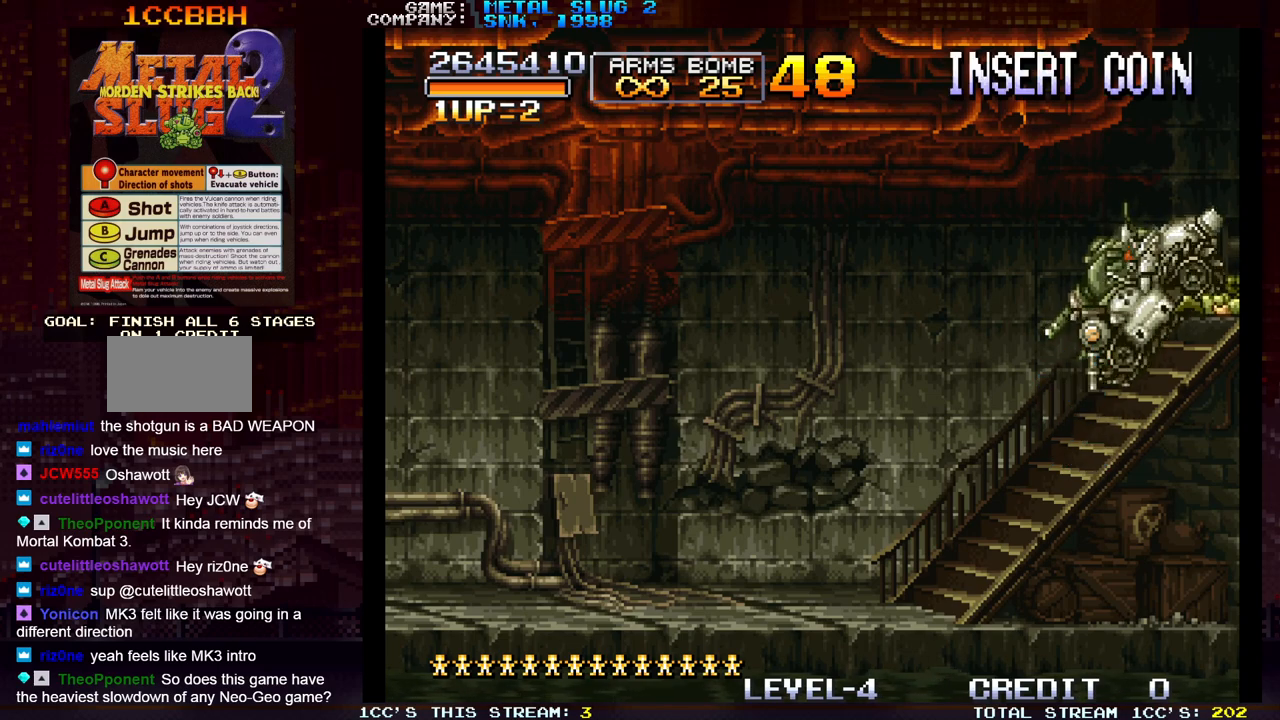
{"buttons": [], "left_stick": "down", "events": []}
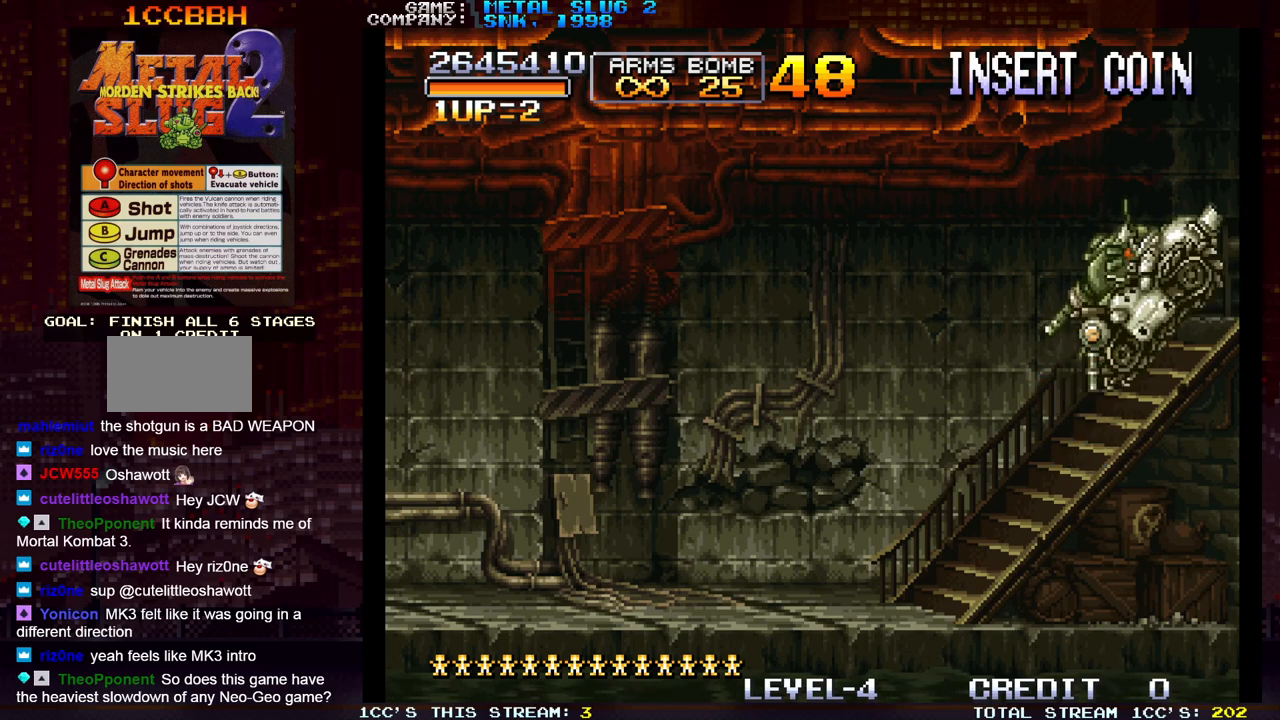
{"buttons": [], "left_stick": "down", "events": []}
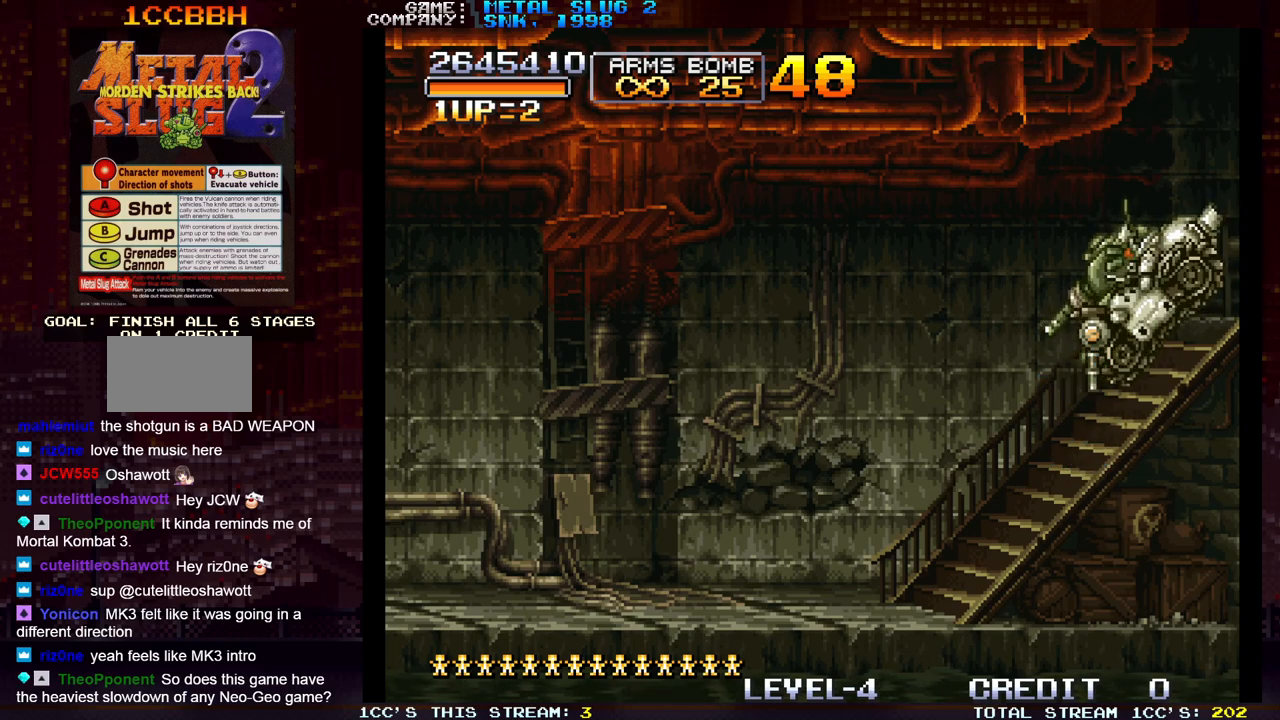
{"buttons": [], "left_stick": "down", "events": []}
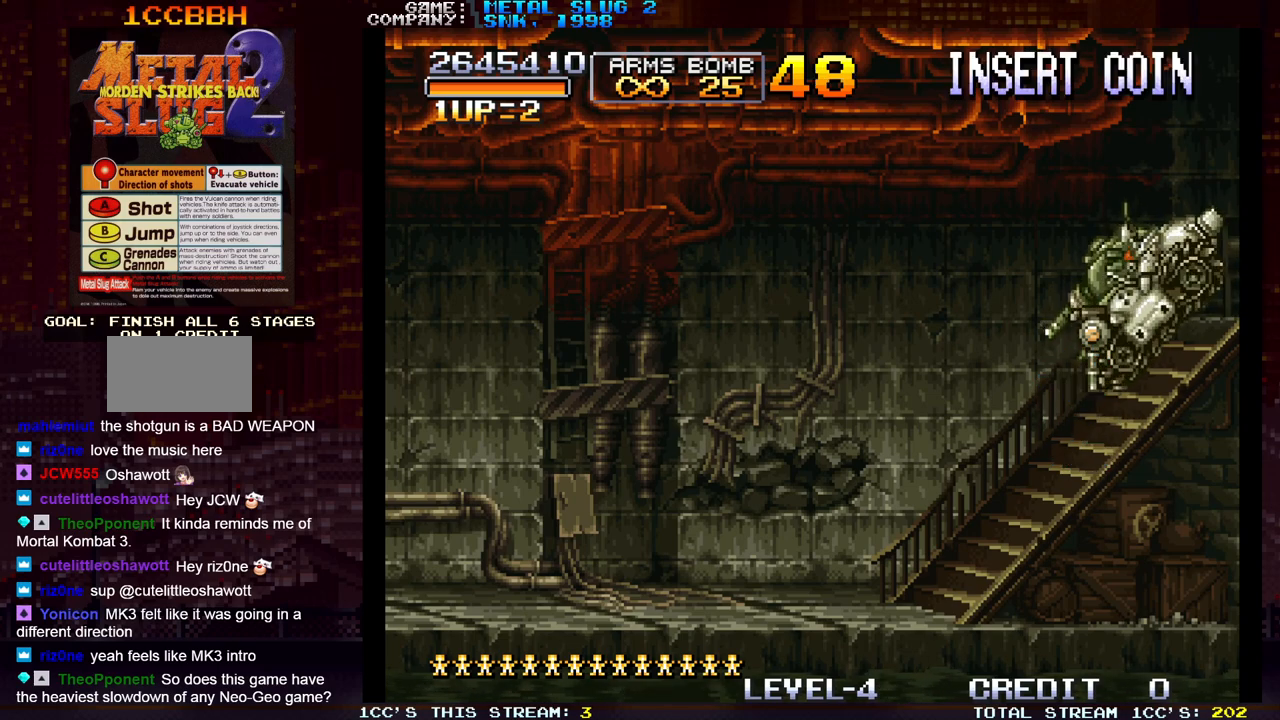
{"buttons": [], "left_stick": "down", "events": []}
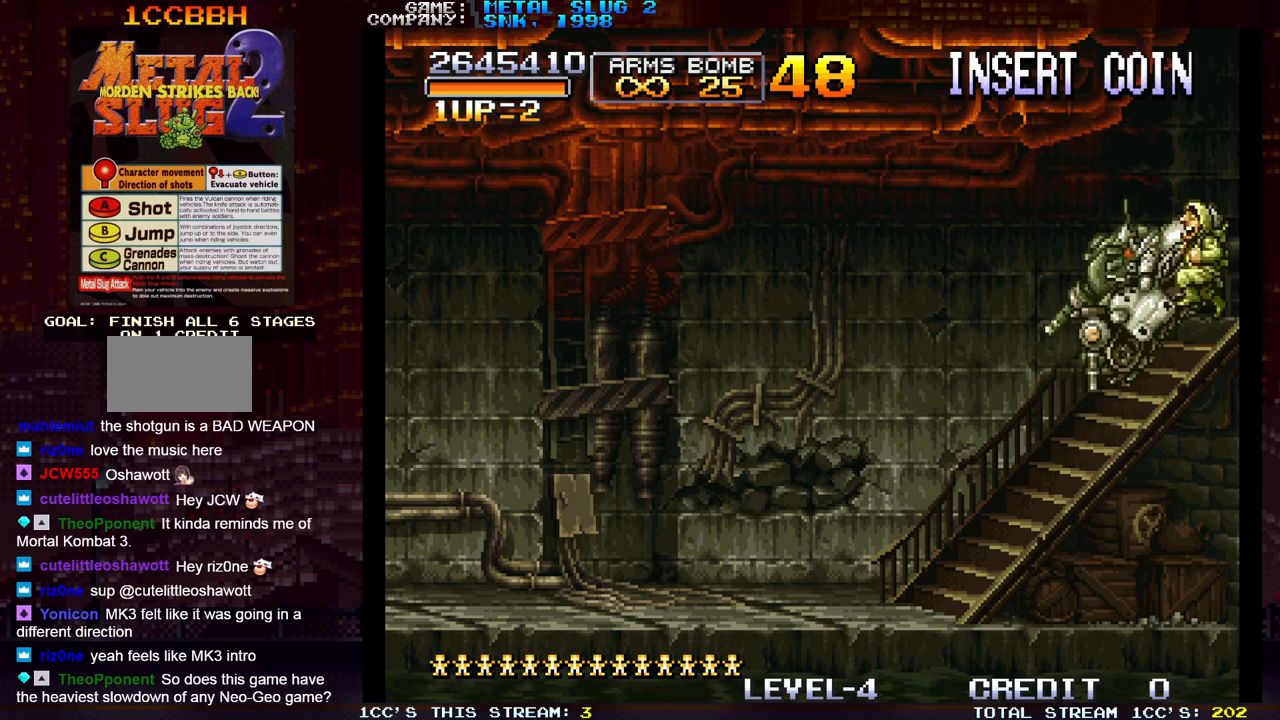
{"buttons": [], "left_stick": "down", "events": []}
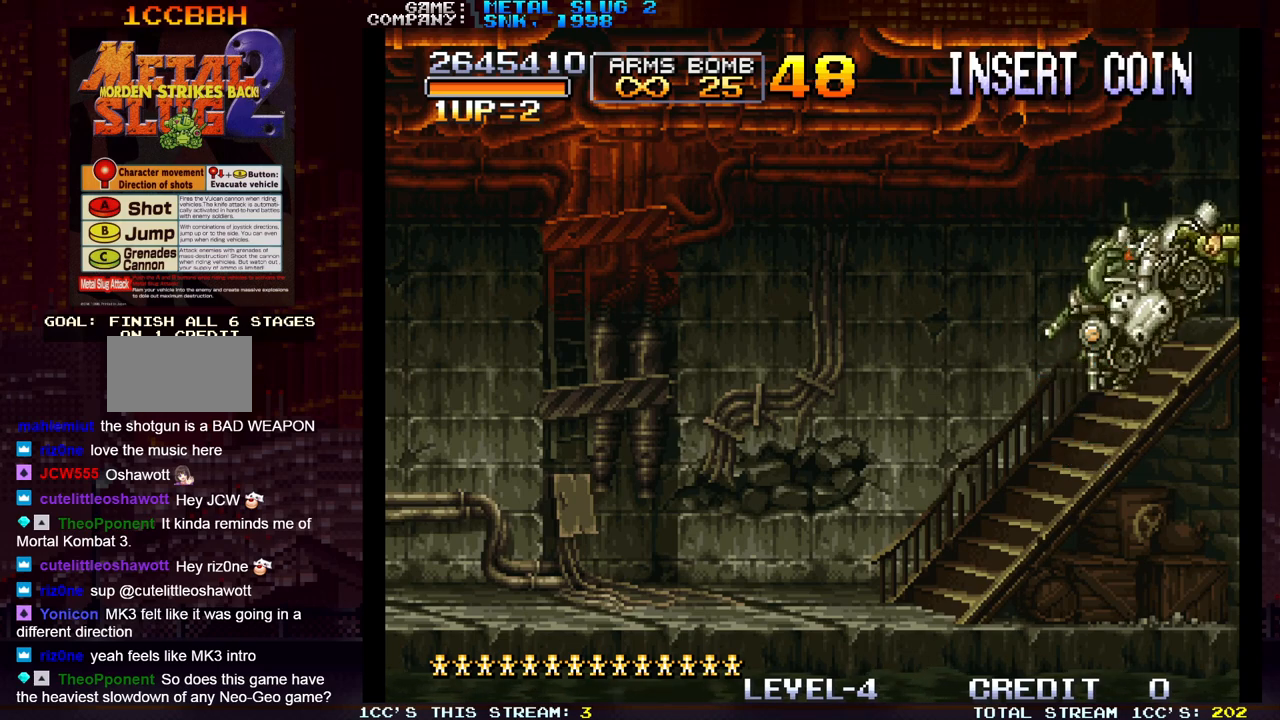
{"buttons": [], "left_stick": "down", "events": []}
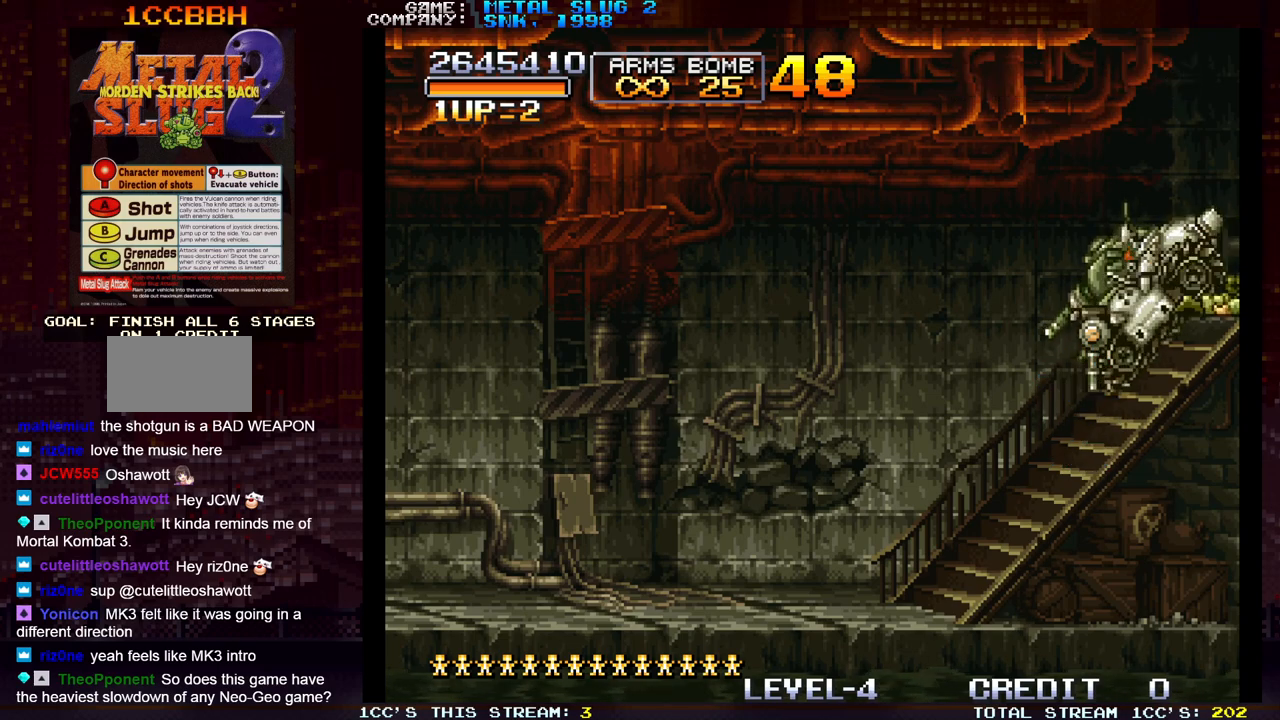
{"buttons": [], "left_stick": "down", "events": []}
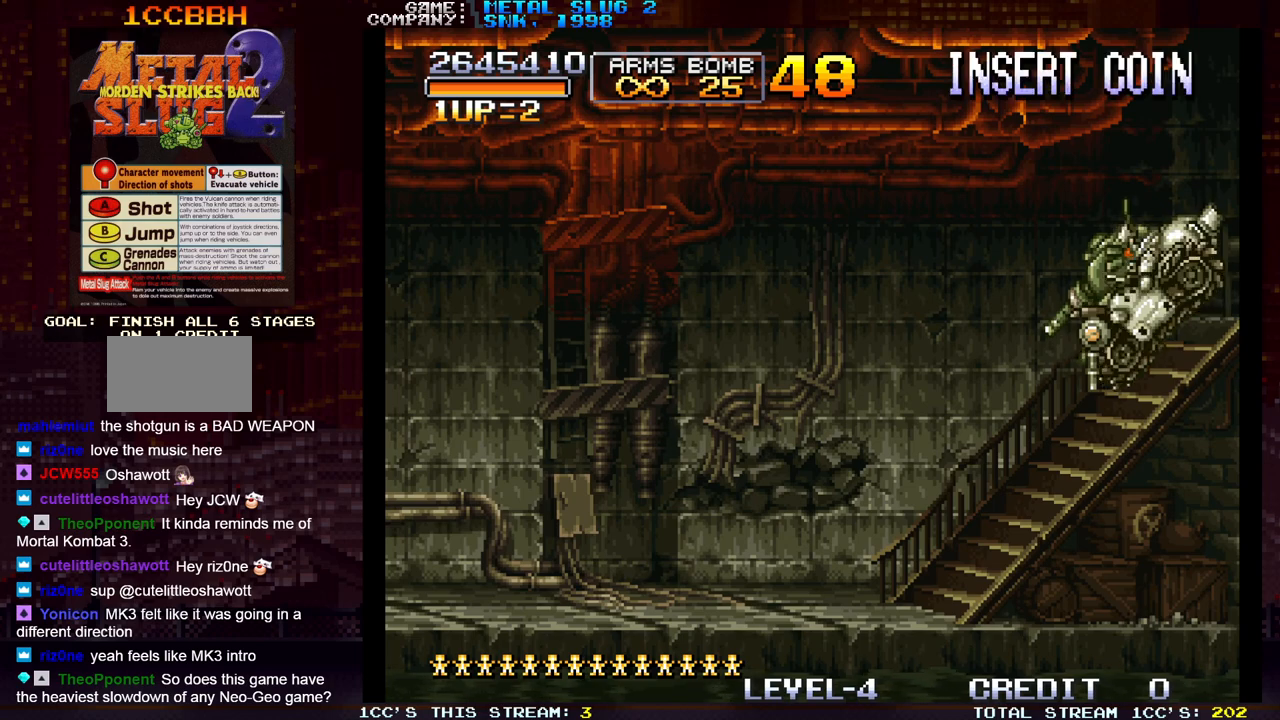
{"buttons": [], "left_stick": "down", "events": []}
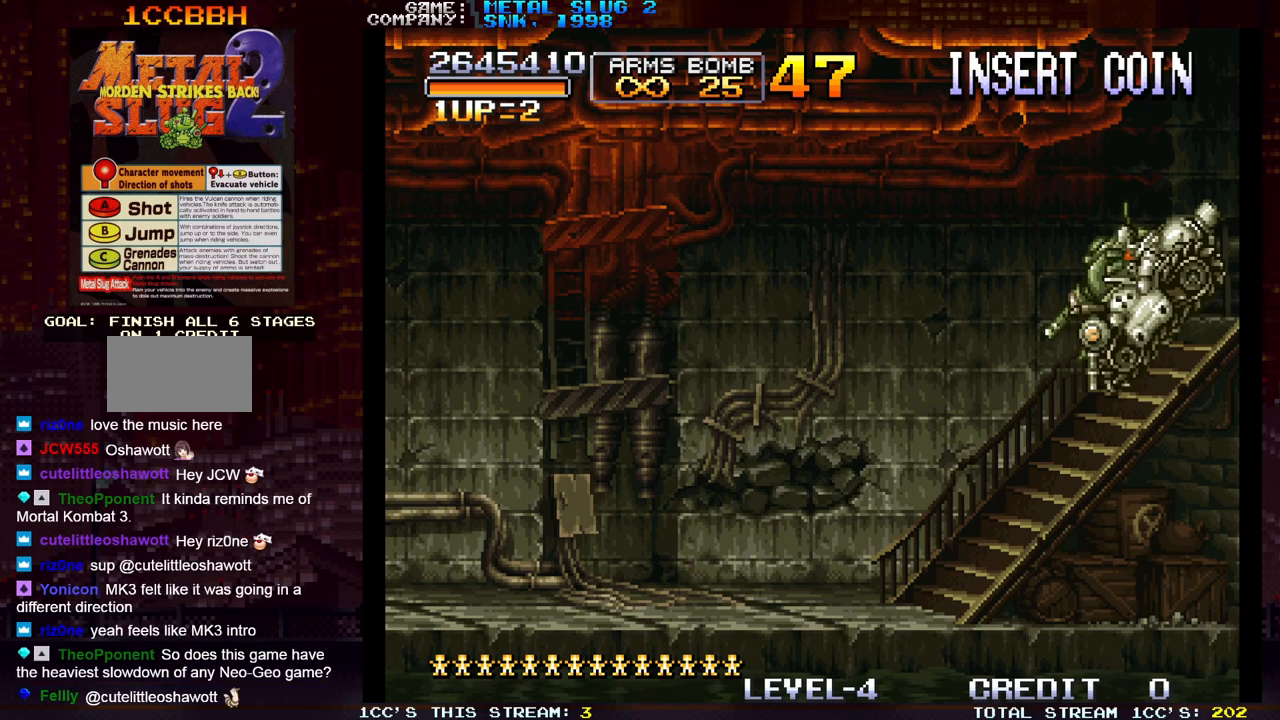
{"buttons": [], "left_stick": "down", "events": []}
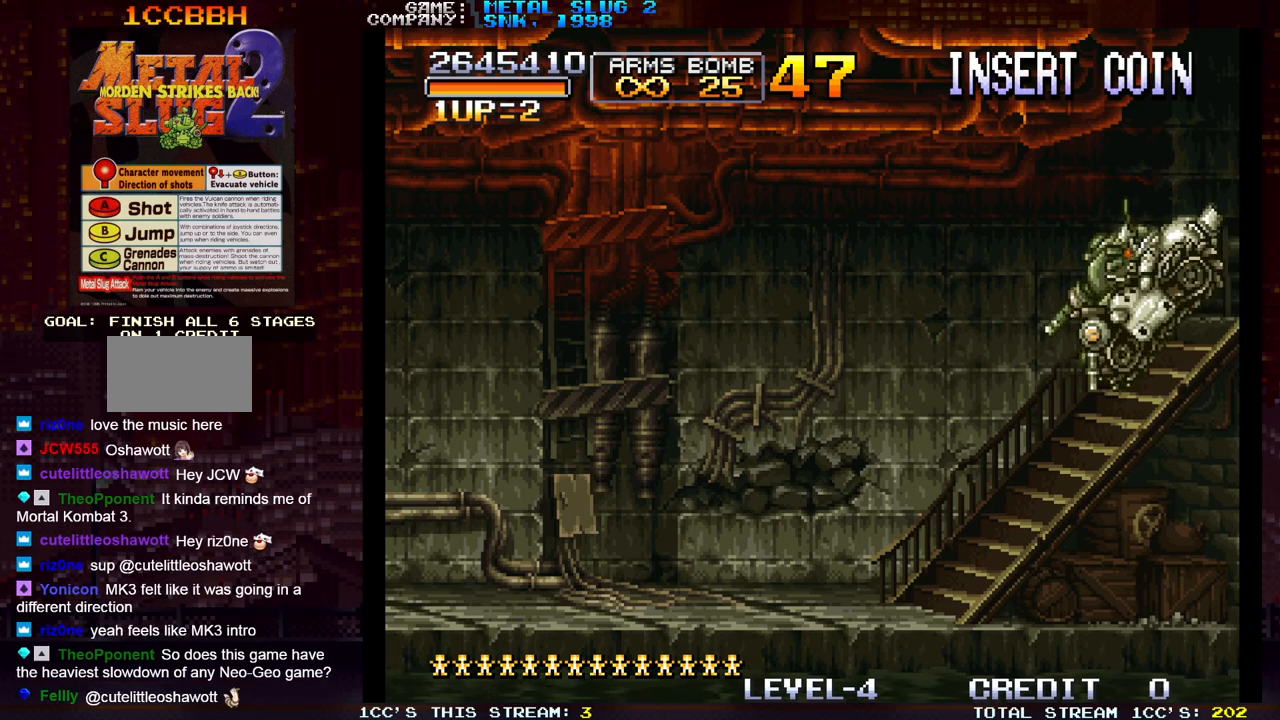
{"buttons": [], "left_stick": "down", "events": []}
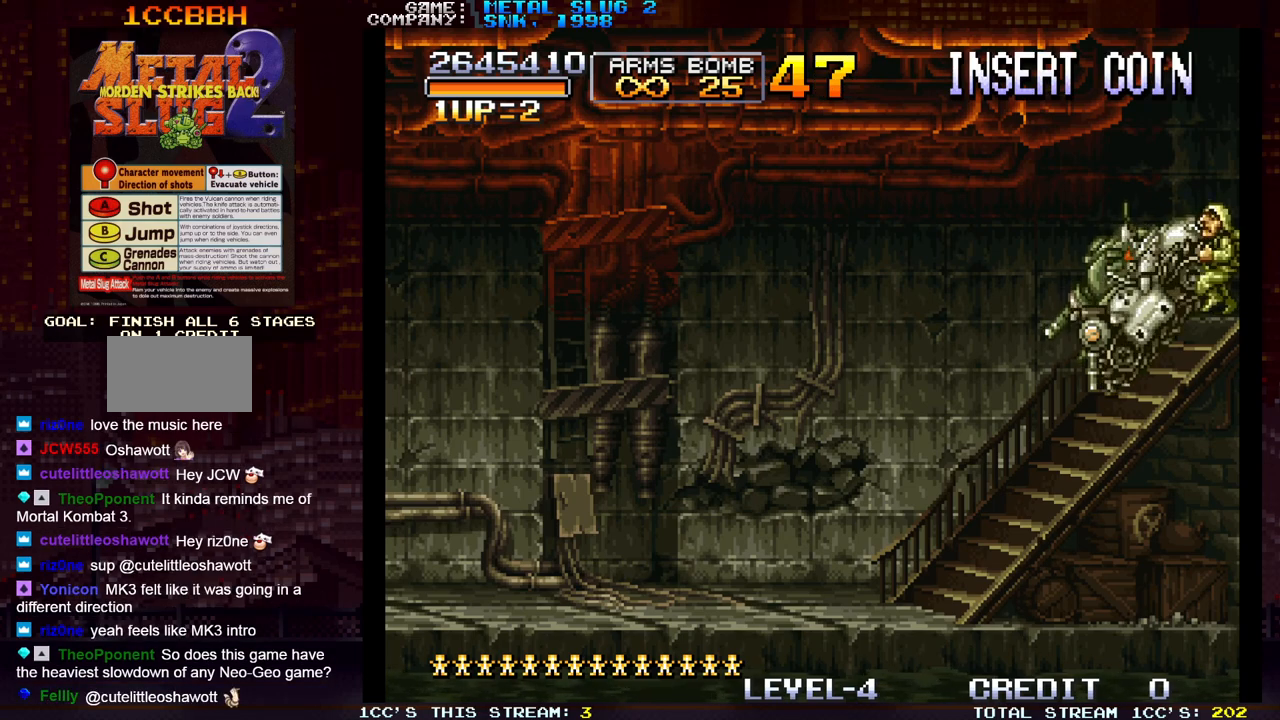
{"buttons": [], "left_stick": "down", "events": []}
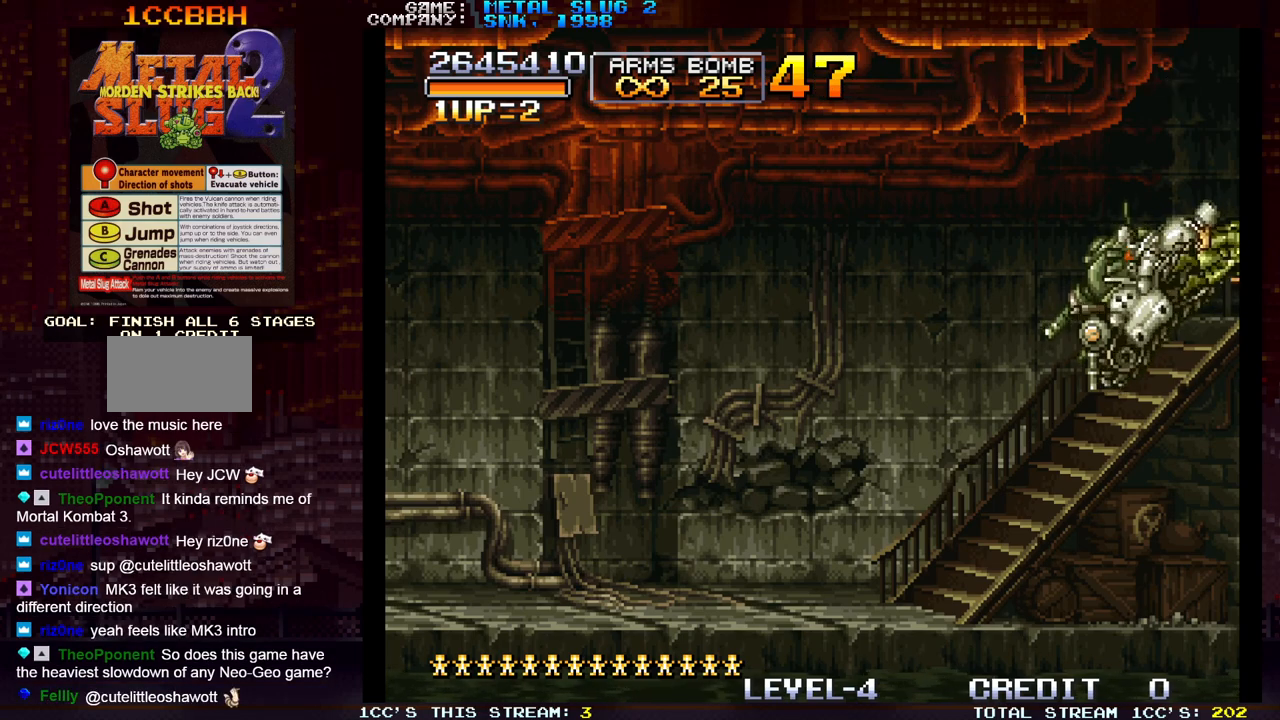
{"buttons": [], "left_stick": "down", "events": []}
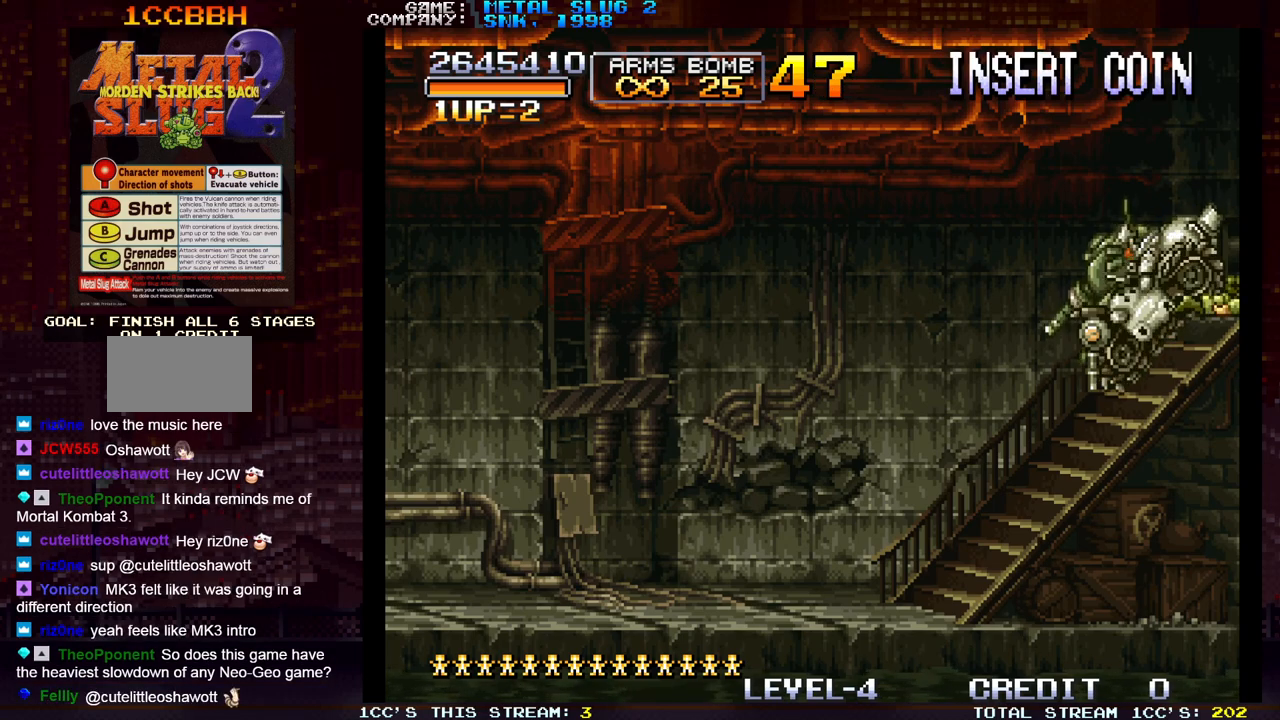
{"buttons": [], "left_stick": "down", "events": []}
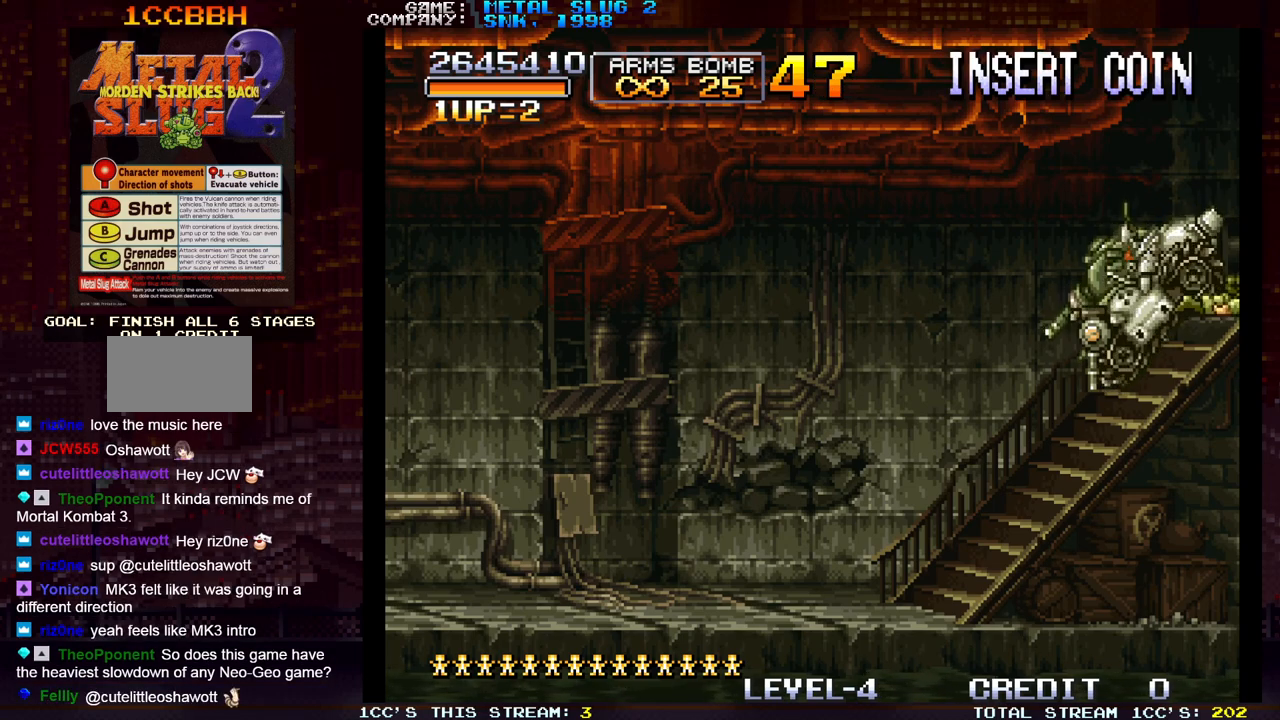
{"buttons": [], "left_stick": "down", "events": []}